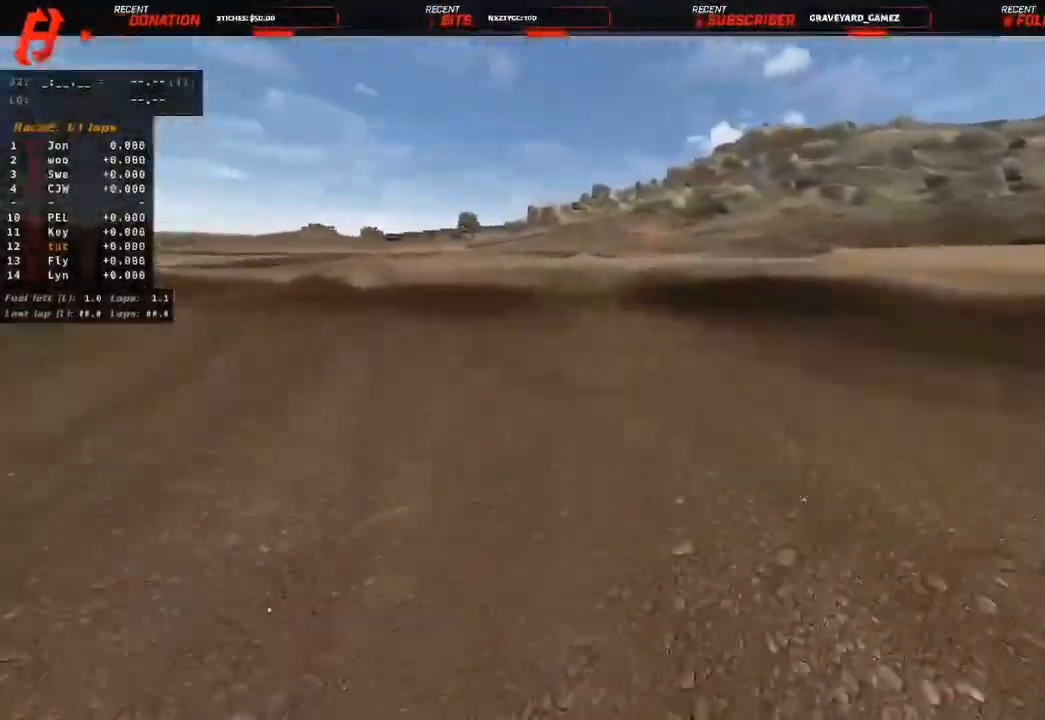
Gameplay with a controller (PlayStation layout); each line is a JSON object with the inputs held at the frame after it (dt_ms = milliseconds from this image to that frame). "events" lists button and stick changes between this image and that frame as [ms after this image, input, new state], when the widget could be followed in between.
{"dt_ms": 500, "buttons": [], "left_stick": "up-left", "right_stick": "down-right", "events": [[250, "left_stick", "up-left"], [350, "right_stick", "down-right"]]}
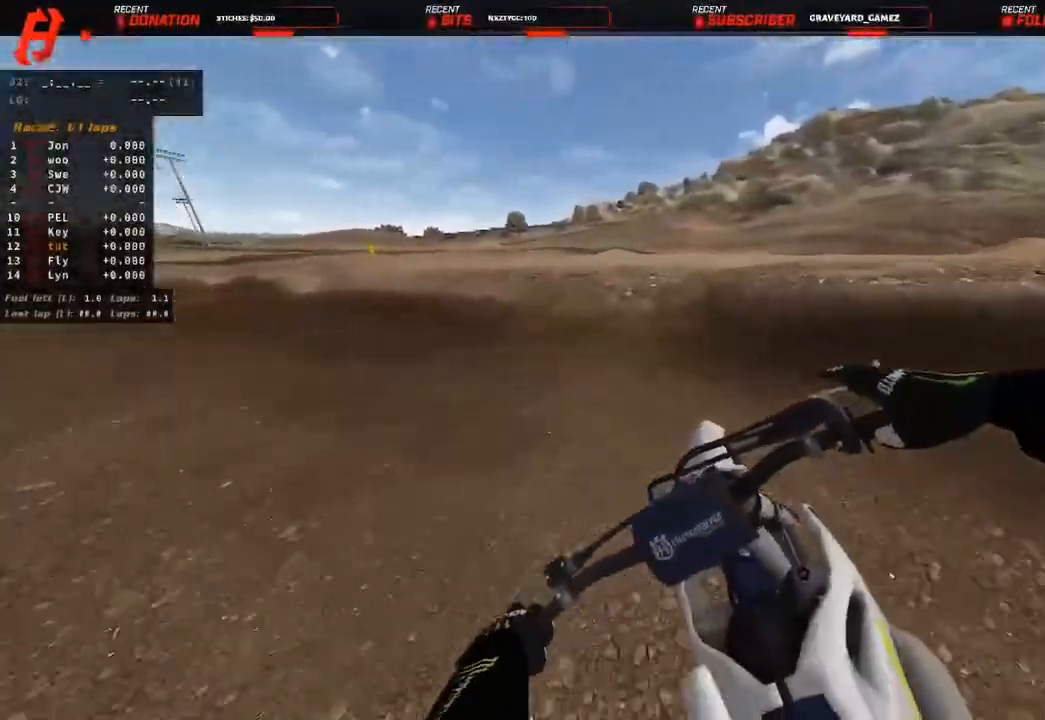
{"dt_ms": 500, "buttons": ["R2"], "left_stick": "up-left", "right_stick": "down-right", "events": [[50, "R2", "down"]]}
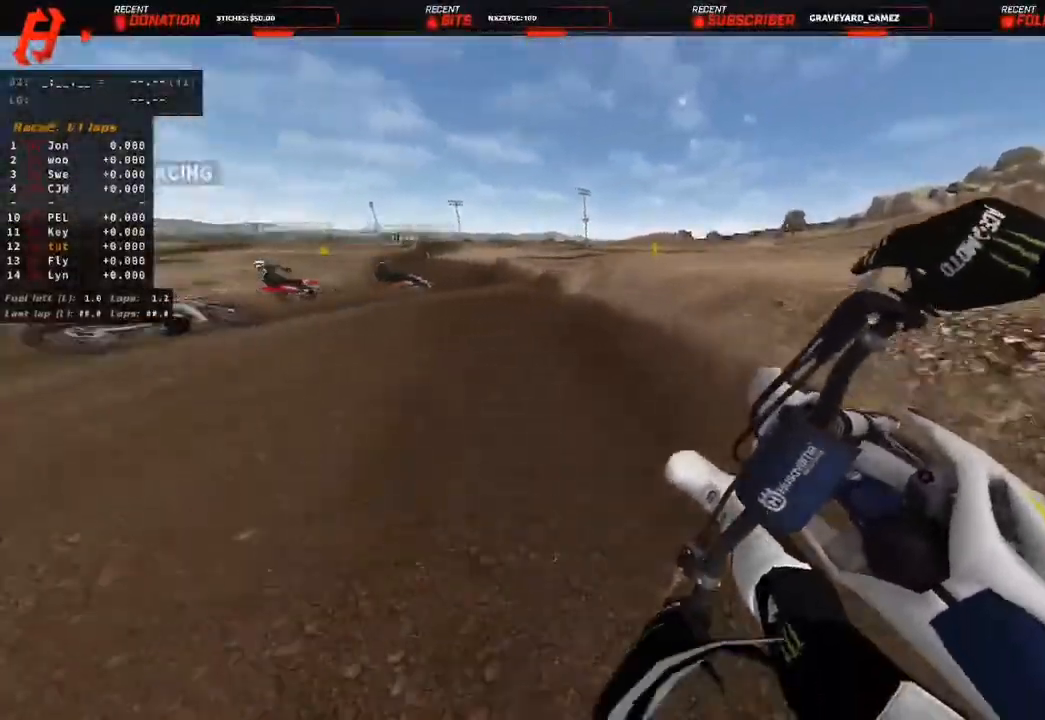
{"dt_ms": 500, "buttons": ["R2"], "left_stick": "up", "right_stick": "right", "events": [[233, "right_stick", "center"], [400, "right_stick", "right"], [500, "left_stick", "up"]]}
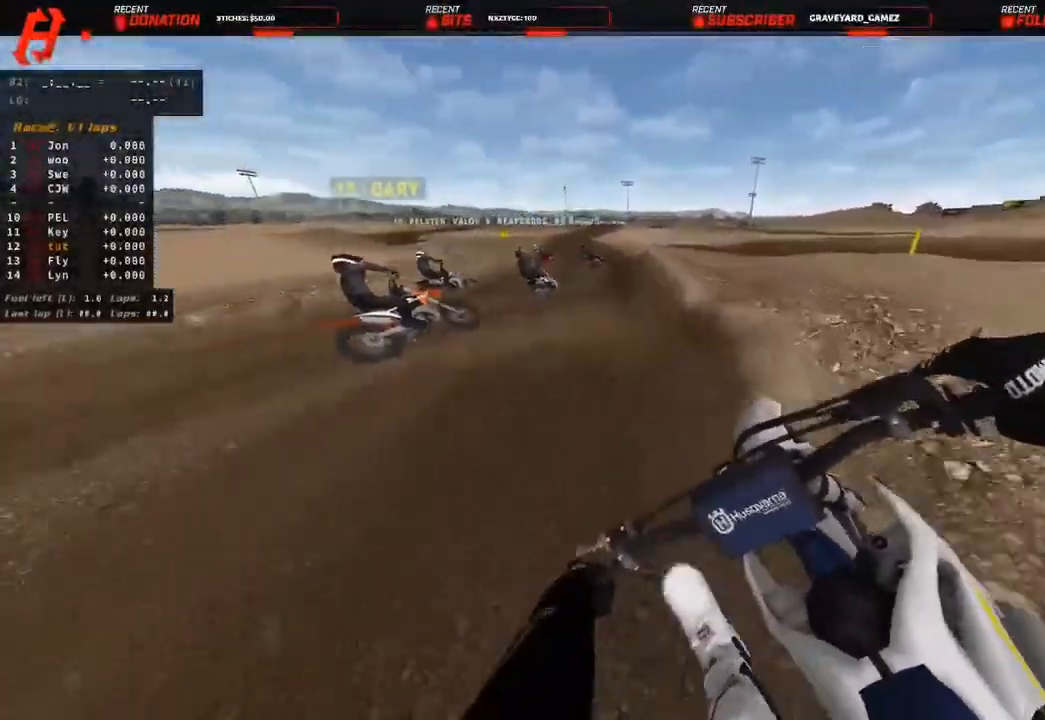
{"dt_ms": 500, "buttons": ["R2"], "left_stick": "up", "right_stick": "center", "events": [[117, "right_stick", "center"], [300, "right_stick", "down-right"], [350, "right_stick", "center"]]}
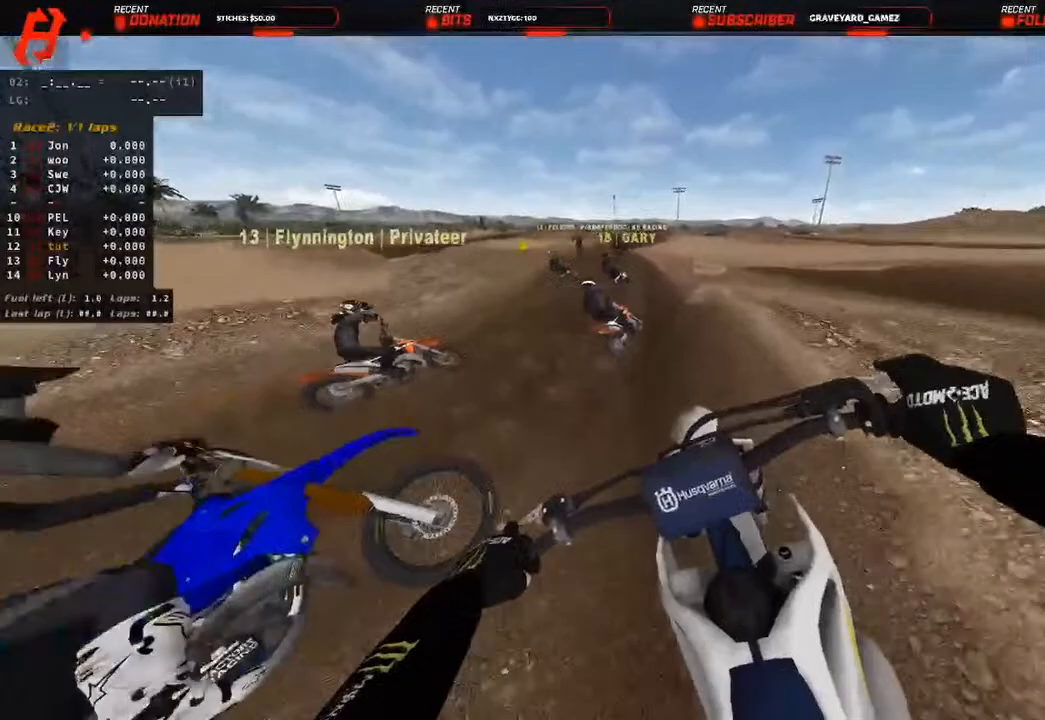
{"dt_ms": 1000, "buttons": ["R2"], "left_stick": "center", "right_stick": "center"}
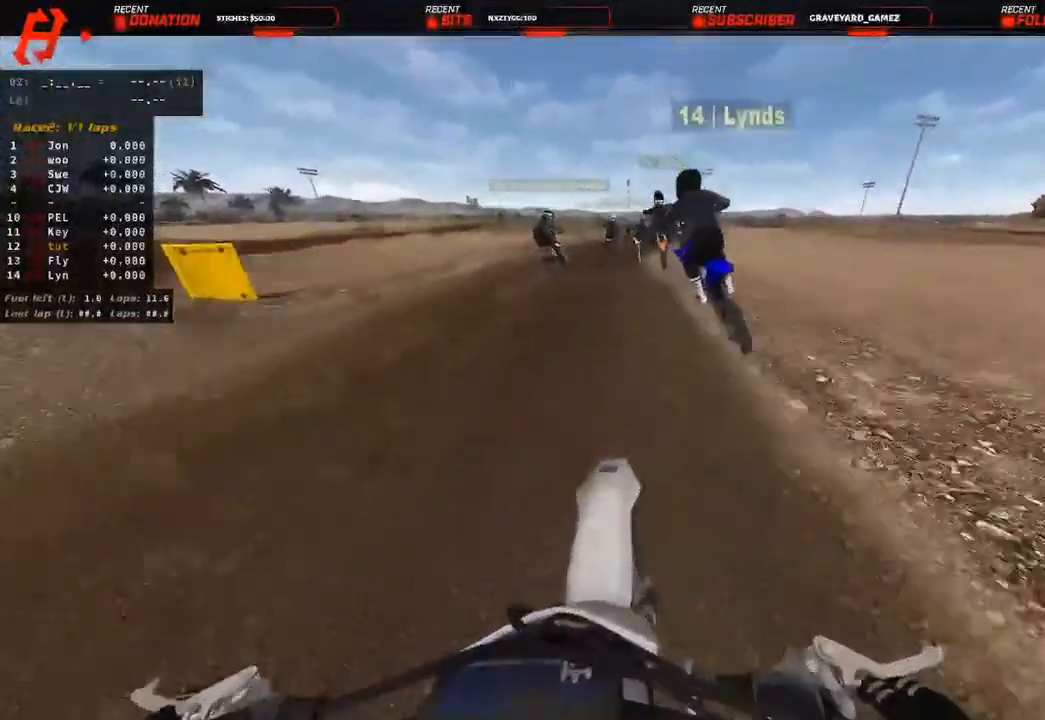
{"dt_ms": 500, "buttons": ["R2"], "left_stick": "center", "right_stick": "center", "events": [[67, "DPAD_DOWN", "down"], [183, "DPAD_DOWN", "up"]]}
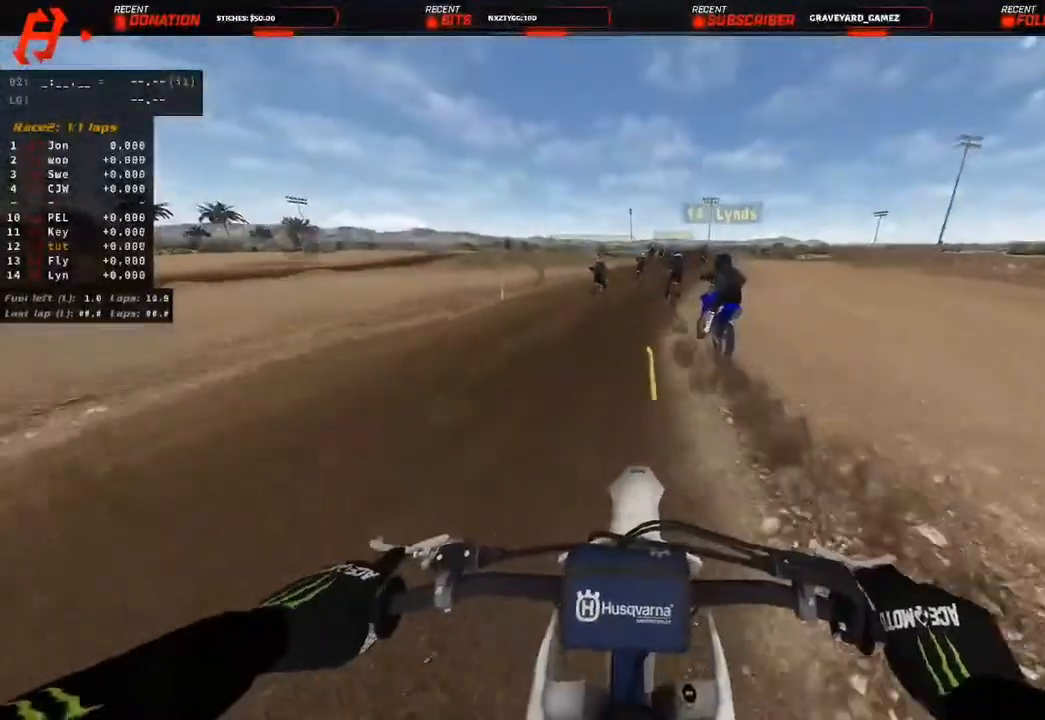
{"dt_ms": 500, "buttons": ["R2"], "left_stick": "up", "right_stick": "center", "events": [[17, "left_stick", "up"]]}
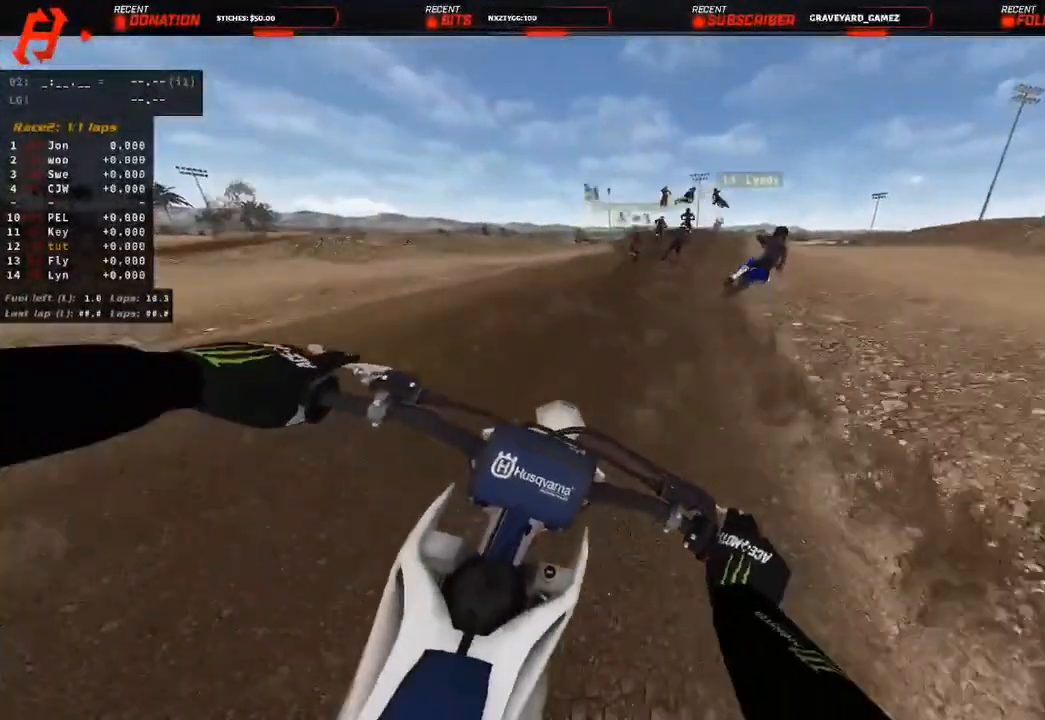
{"dt_ms": 500, "buttons": ["R2"], "left_stick": "up", "right_stick": "center", "events": [[33, "R3", "down"], [33, "right_stick", "down"], [150, "R3", "up"], [150, "right_stick", "center"]]}
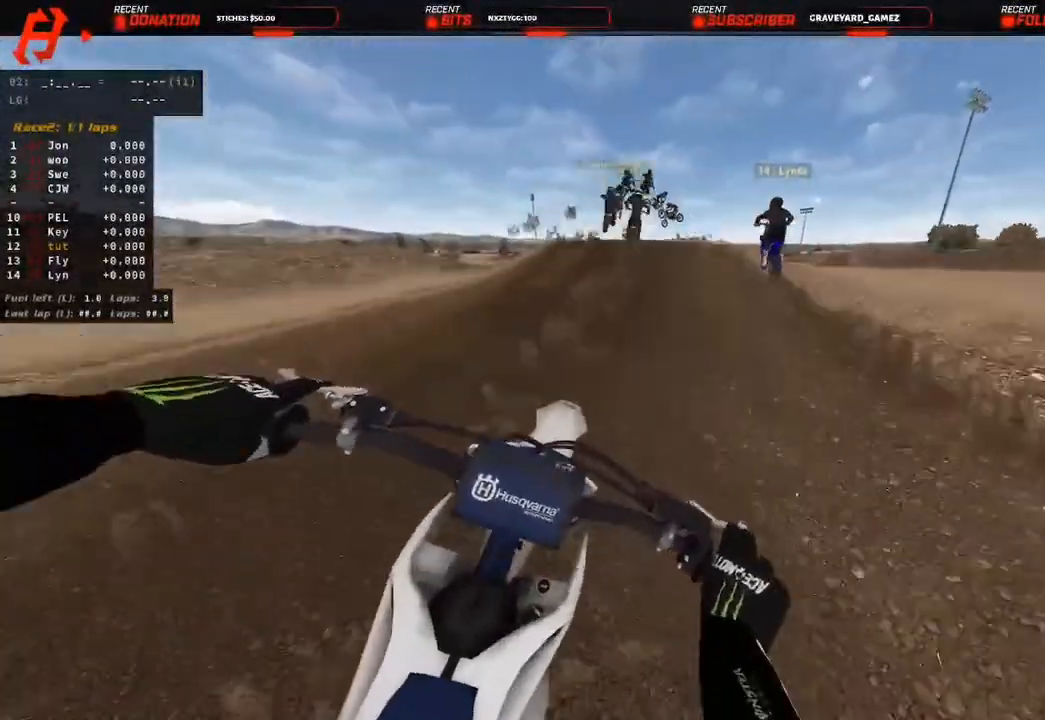
{"dt_ms": 500, "buttons": ["R2"], "left_stick": "up", "right_stick": "center", "events": [[117, "right_stick", "down"], [350, "R3", "down"], [350, "right_stick", "down-right"], [467, "R3", "up"], [500, "right_stick", "center"]]}
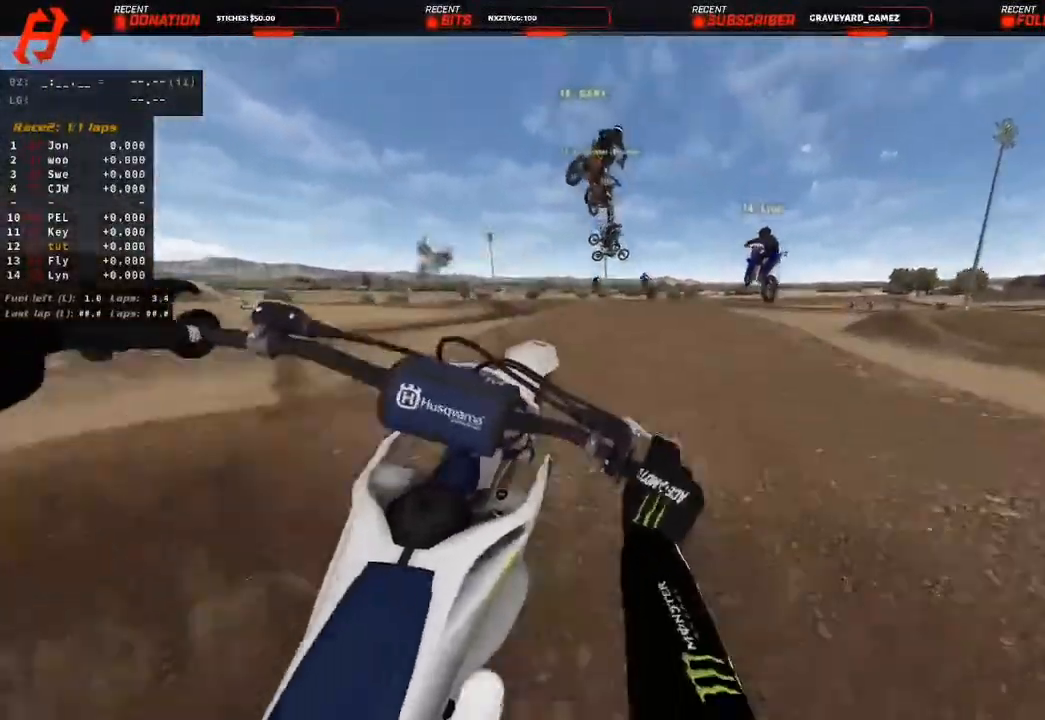
{"dt_ms": 500, "buttons": ["R2"], "left_stick": "up-left", "right_stick": "down-left", "events": [[67, "R3", "down"], [67, "right_stick", "down"], [200, "R3", "up"], [200, "right_stick", "down-left"], [233, "left_stick", "center"], [333, "left_stick", "up-left"]]}
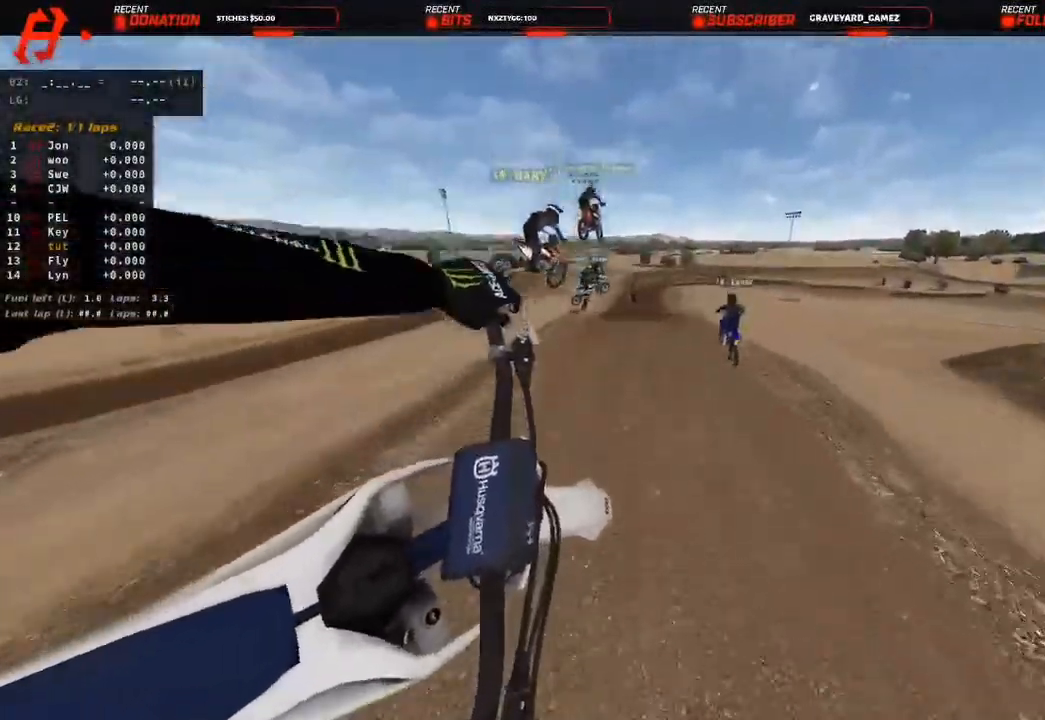
{"dt_ms": 500, "buttons": ["R2"], "left_stick": "center", "right_stick": "down-left", "events": [[67, "left_stick", "center"]]}
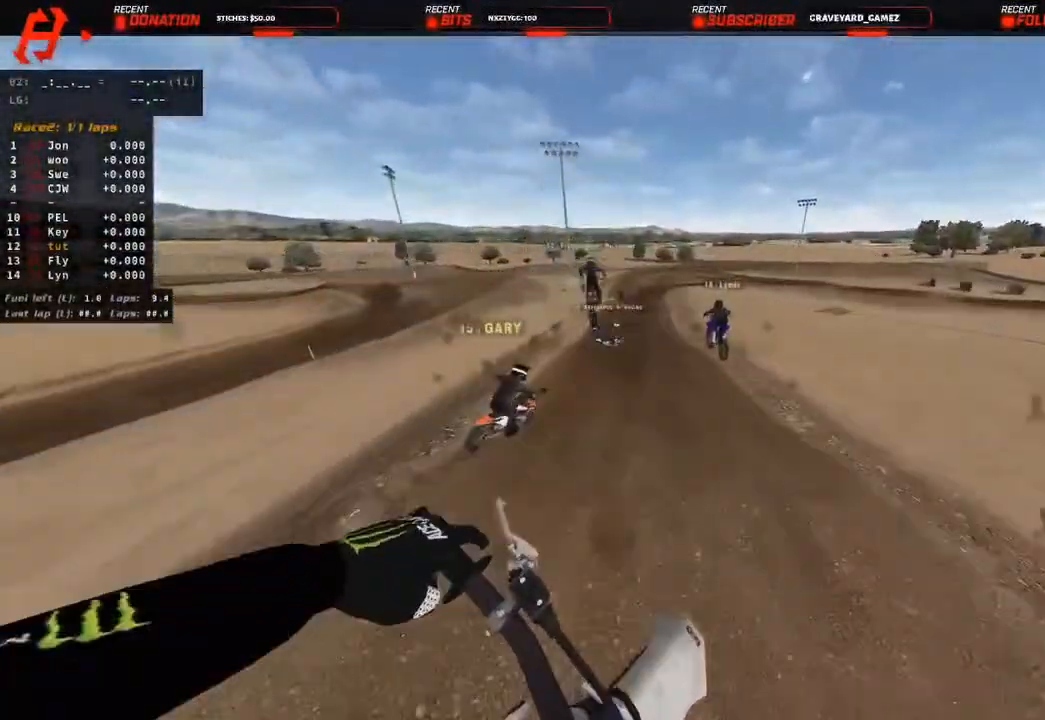
{"dt_ms": 500, "buttons": ["R2"], "left_stick": "up-left", "right_stick": "center", "events": [[33, "right_stick", "center"], [400, "left_stick", "up-left"]]}
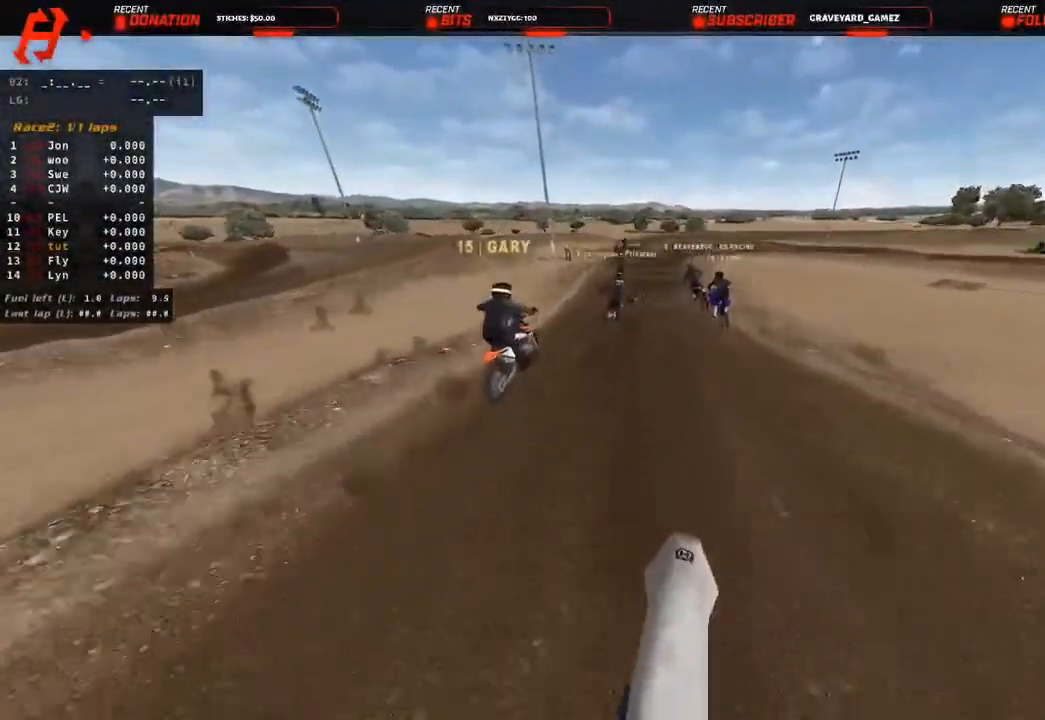
{"dt_ms": 500, "buttons": ["L2"], "left_stick": "up", "right_stick": "down"}
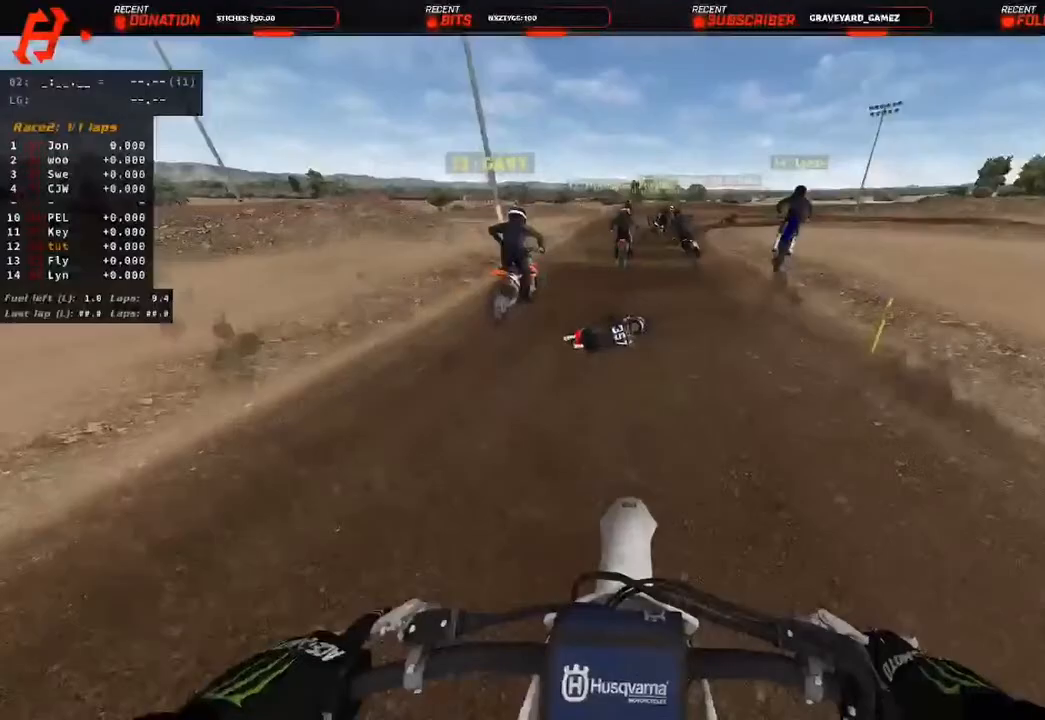
{"dt_ms": 500, "buttons": ["L2", "R1"], "left_stick": "up", "right_stick": "down", "events": [[233, "R3", "down"], [333, "R3", "up"], [450, "R1", "down"]]}
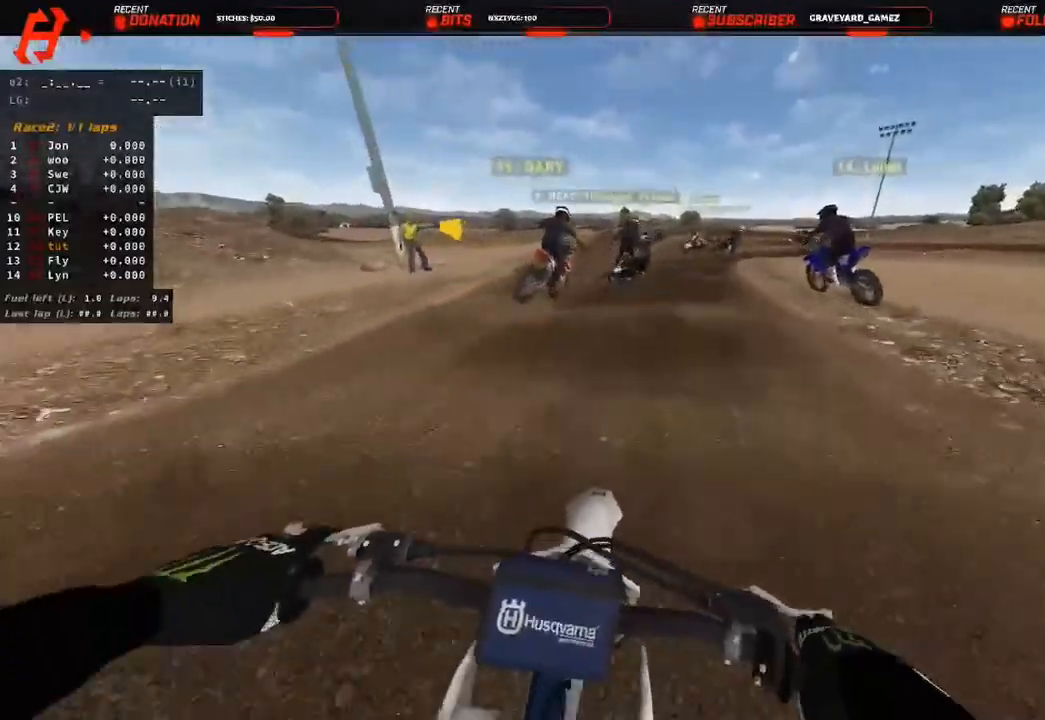
{"dt_ms": 500, "buttons": ["L2"], "left_stick": "up", "right_stick": "down", "events": [[33, "R1", "up"]]}
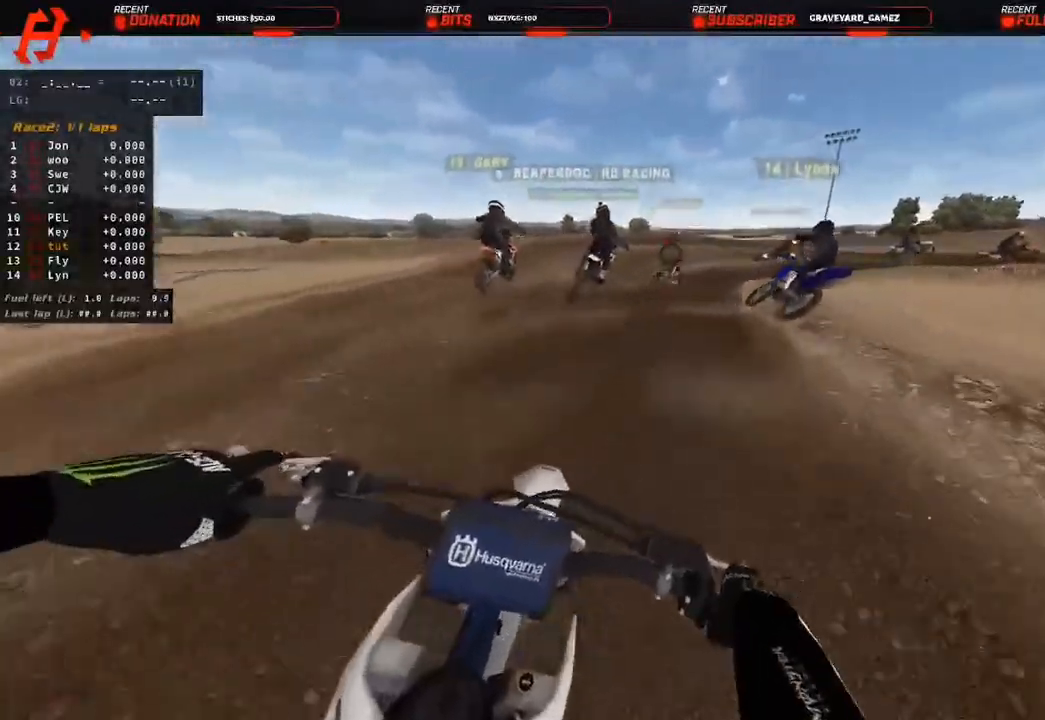
{"dt_ms": 500, "buttons": [], "left_stick": "up", "right_stick": "down", "events": [[133, "L2", "up"], [133, "R2", "down"], [233, "R2", "up"], [317, "R2", "down"], [467, "R2", "up"]]}
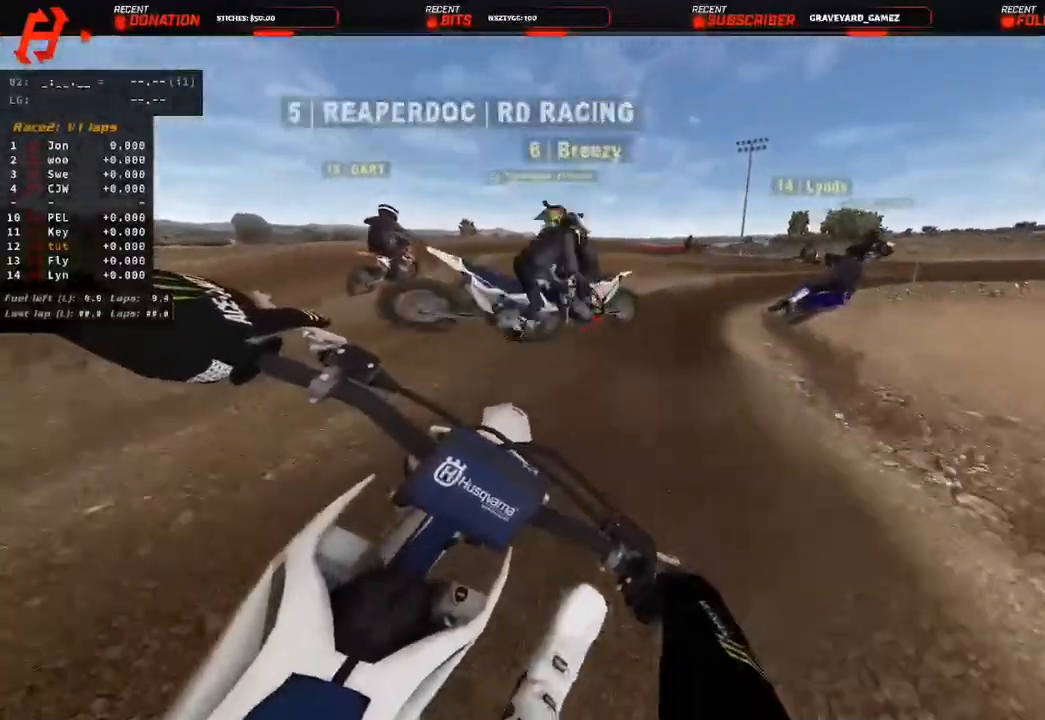
{"dt_ms": 500, "buttons": [], "left_stick": "up", "right_stick": "center", "events": [[33, "R2", "down"], [50, "R3", "down"], [150, "R2", "up"], [183, "right_stick", "down-left"], [200, "R3", "up"], [317, "R2", "down"], [433, "R2", "up"], [500, "right_stick", "center"]]}
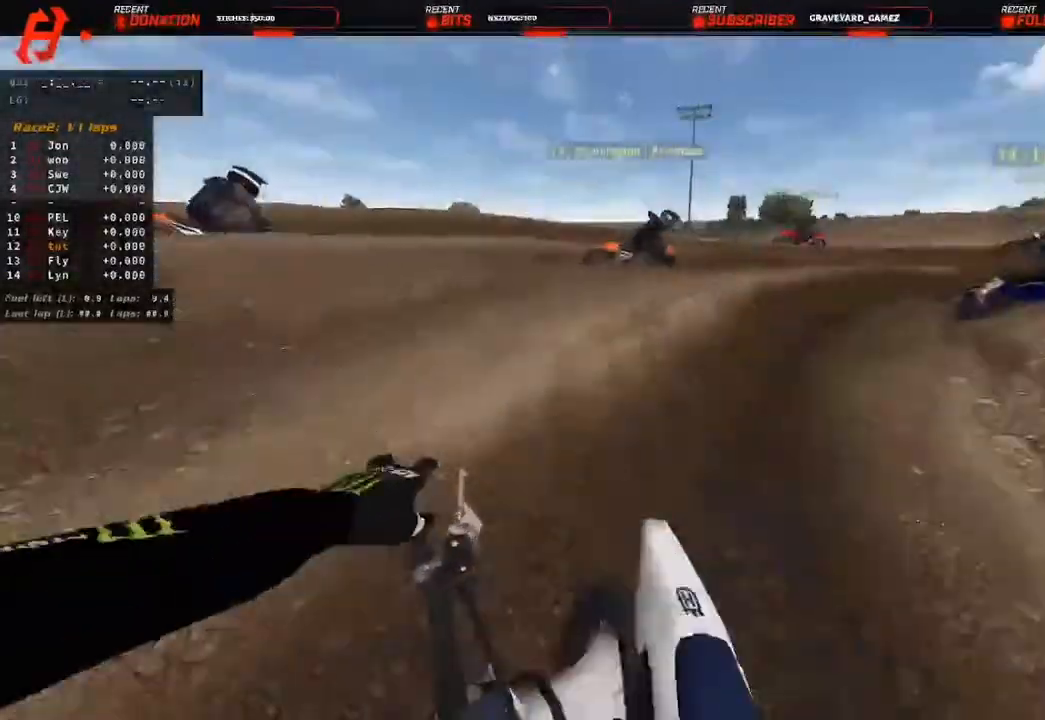
{"dt_ms": 500, "buttons": [], "left_stick": "up", "right_stick": "down", "events": [[83, "R3", "down"], [83, "right_stick", "down"], [200, "R3", "up"]]}
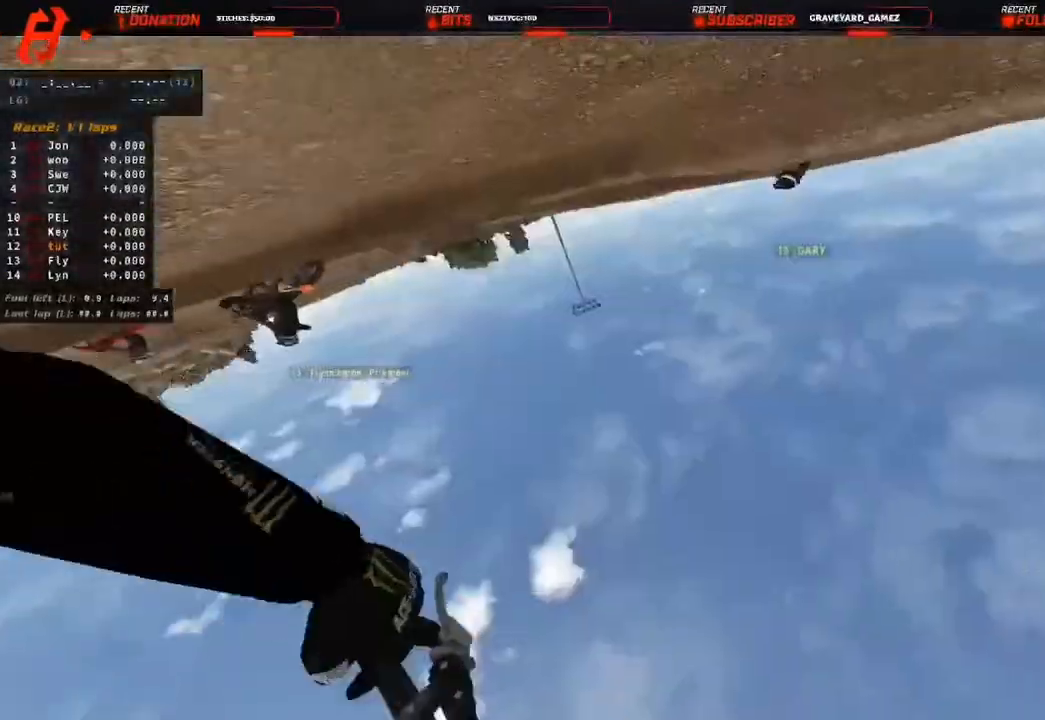
{"dt_ms": 500, "buttons": ["CIRCLE"], "left_stick": "center", "right_stick": "center"}
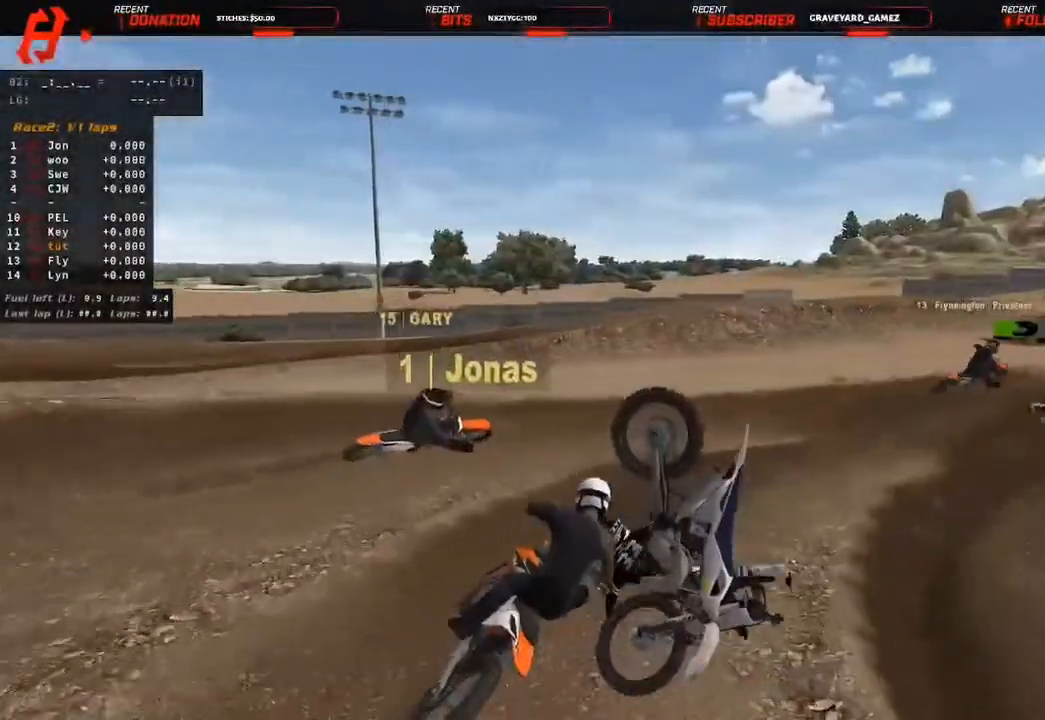
{"dt_ms": 500, "buttons": ["CIRCLE"], "left_stick": "up-right", "right_stick": "center", "events": [[133, "CIRCLE", "up"], [233, "CIRCLE", "down"], [283, "left_stick", "up-right"], [367, "CIRCLE", "up"], [500, "CIRCLE", "down"]]}
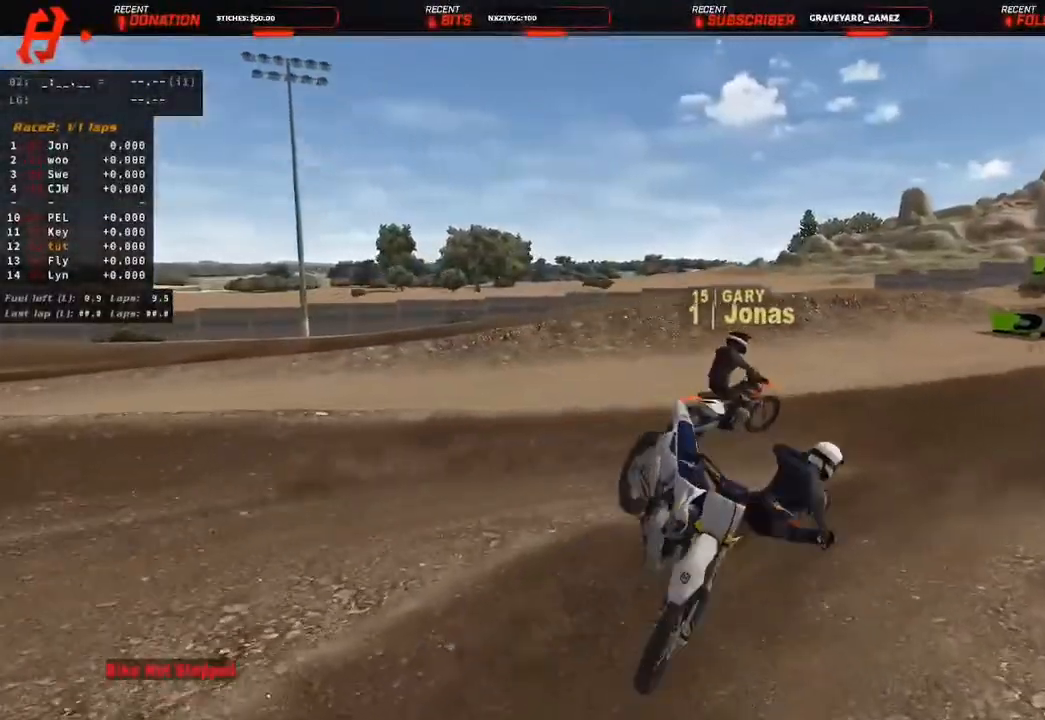
{"dt_ms": 500, "buttons": ["CIRCLE"], "left_stick": "up-left", "right_stick": "center", "events": [[133, "left_stick", "center"], [150, "CIRCLE", "up"], [250, "CIRCLE", "down"], [383, "CIRCLE", "up"], [467, "CIRCLE", "down"], [500, "left_stick", "up-left"]]}
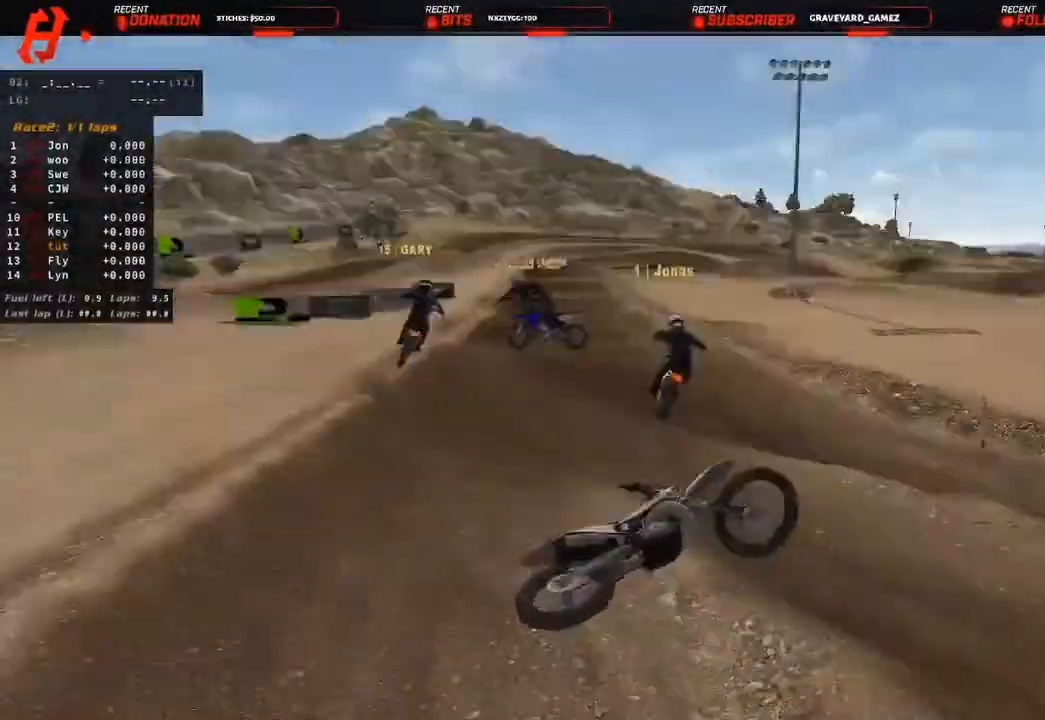
{"dt_ms": 500, "buttons": ["R2"], "left_stick": "left", "right_stick": "center", "events": [[83, "CIRCLE", "up"], [167, "CIRCLE", "down"], [200, "left_stick", "left"], [283, "CIRCLE", "up"], [350, "L1", "down"], [417, "R2", "down"], [483, "L1", "up"]]}